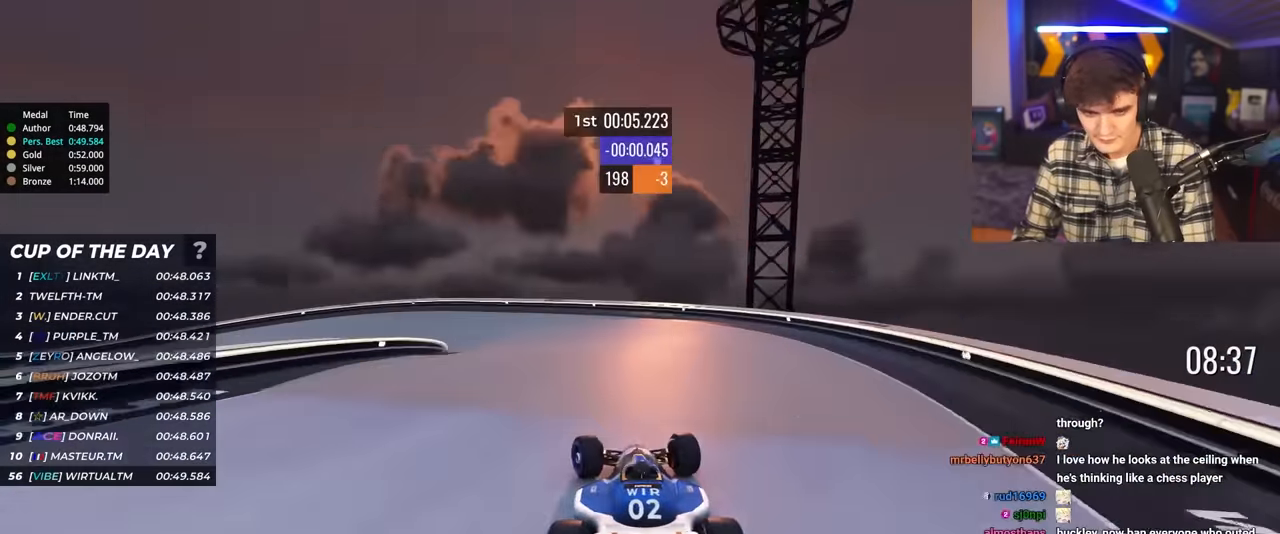
Gameplay with keyboard; each line is a JSON object with the keys held at the frame after it. "events" lists presses ("down") and releases ("up") of "brake", "down", "left", "right" and "up" between this image and that frame as [ms after this image, input, new state], when the widget could be followed in between. No other keys are recorded. Mouse input is not recorded. Key names are as the overlay labels them; some are game actions (e.g. jump) rather than physical keys.
{"keys": ["left", "up"], "events": [[150, "left", "up"], [250, "left", "down"]]}
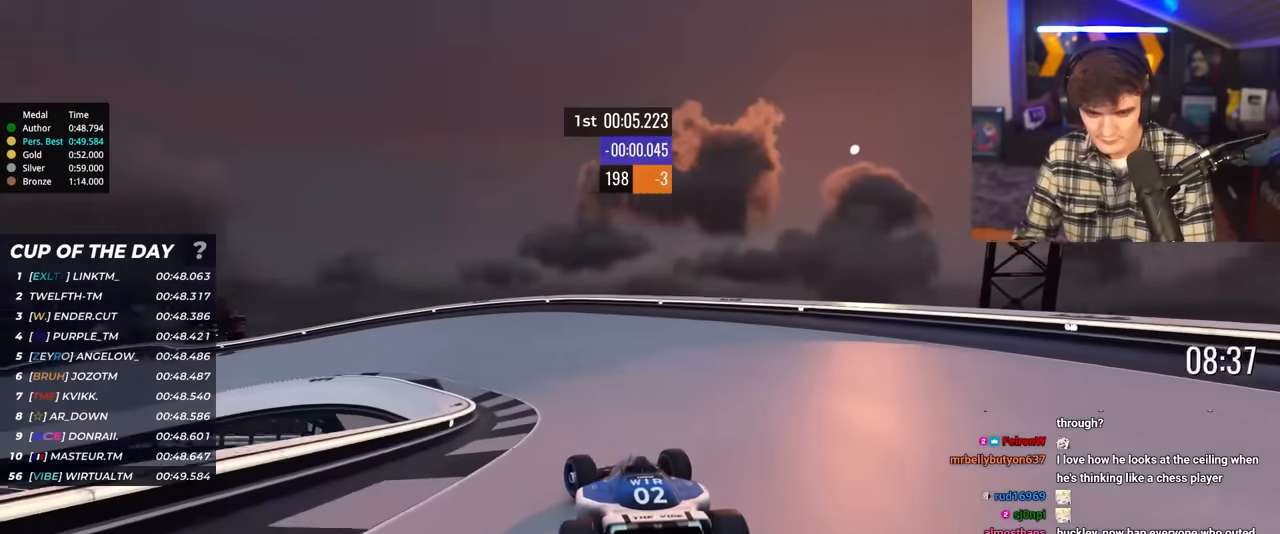
{"keys": ["left", "up"], "events": []}
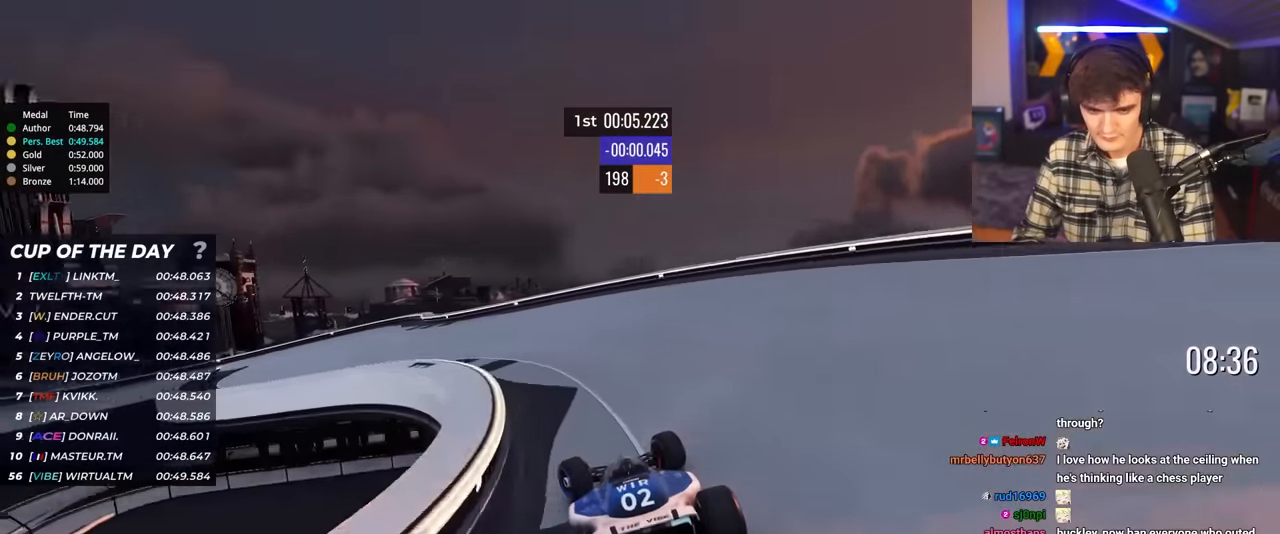
{"keys": ["left", "up"], "events": [[184, "left", "up"], [317, "left", "down"]]}
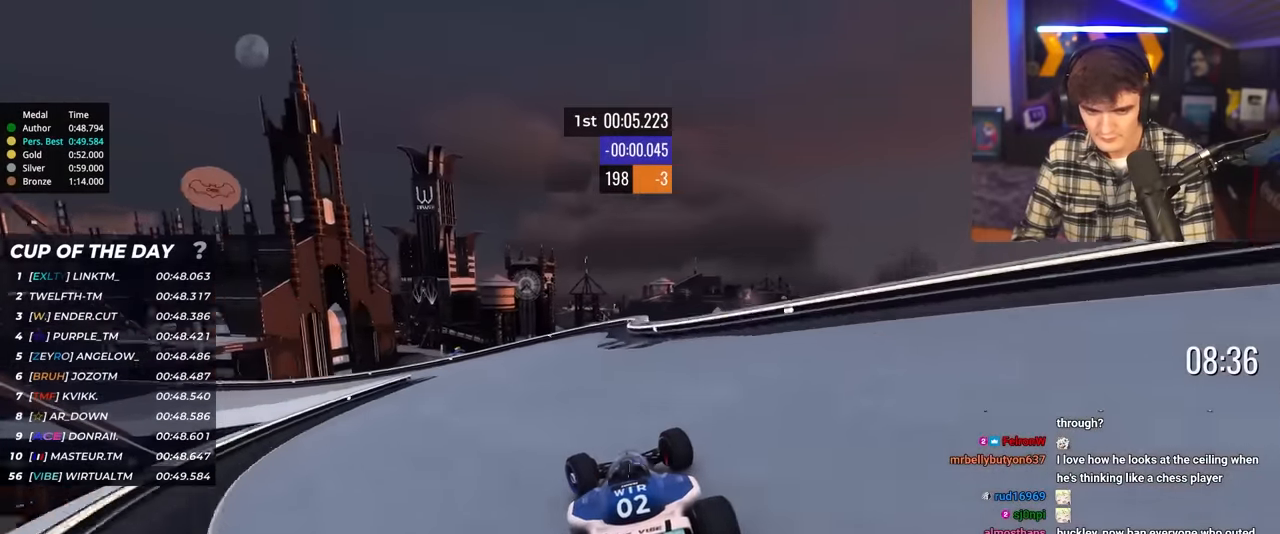
{"keys": ["left", "up"], "events": []}
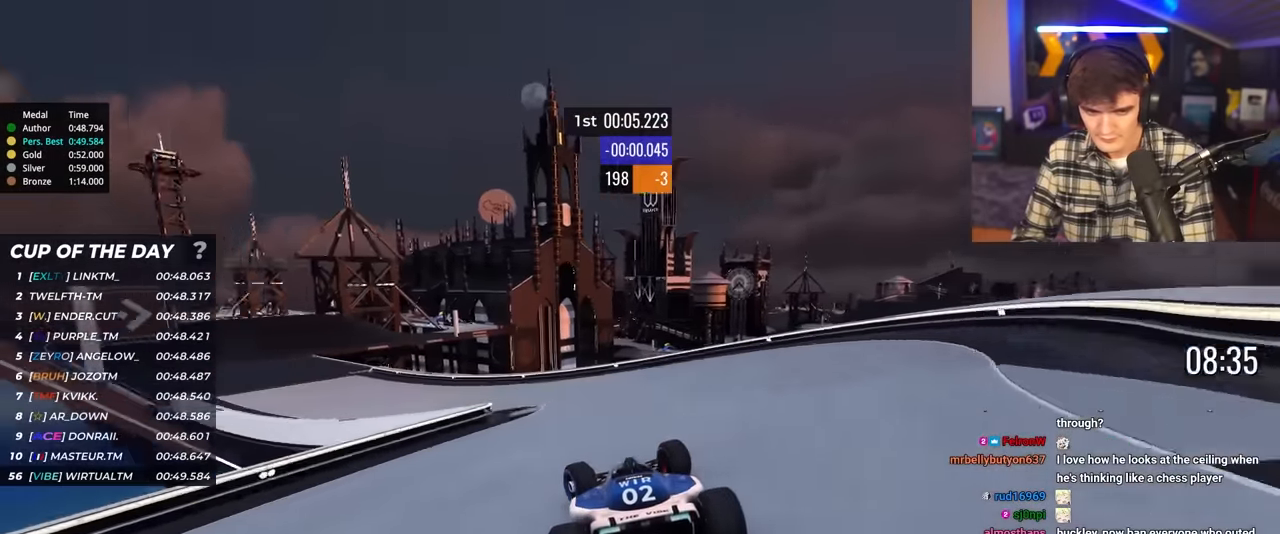
{"keys": ["left", "up"], "events": []}
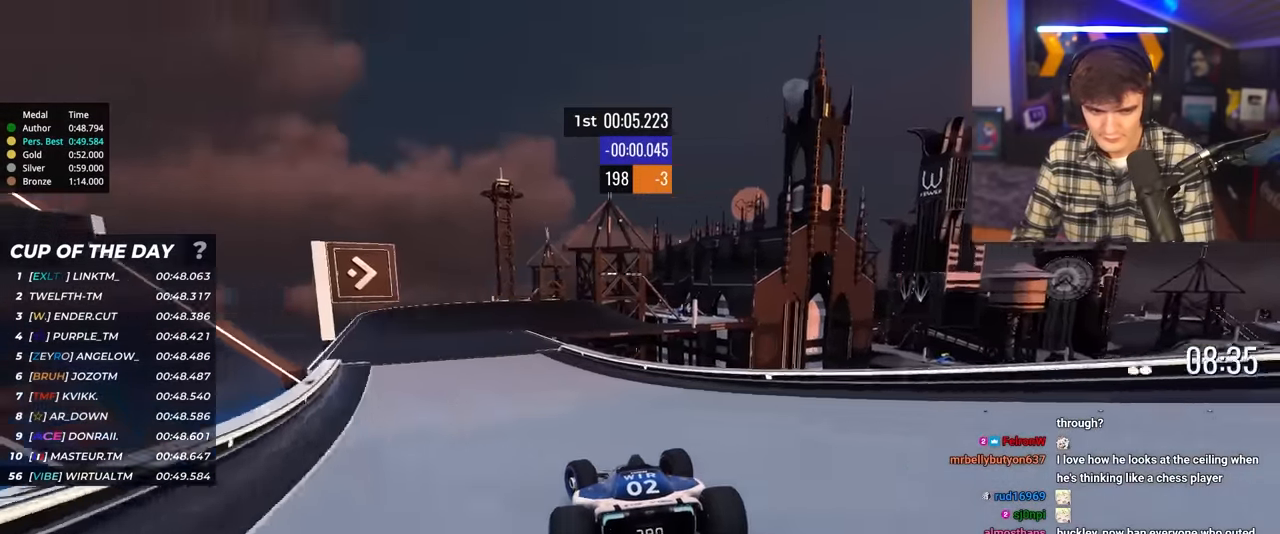
{"keys": ["left", "up"], "events": []}
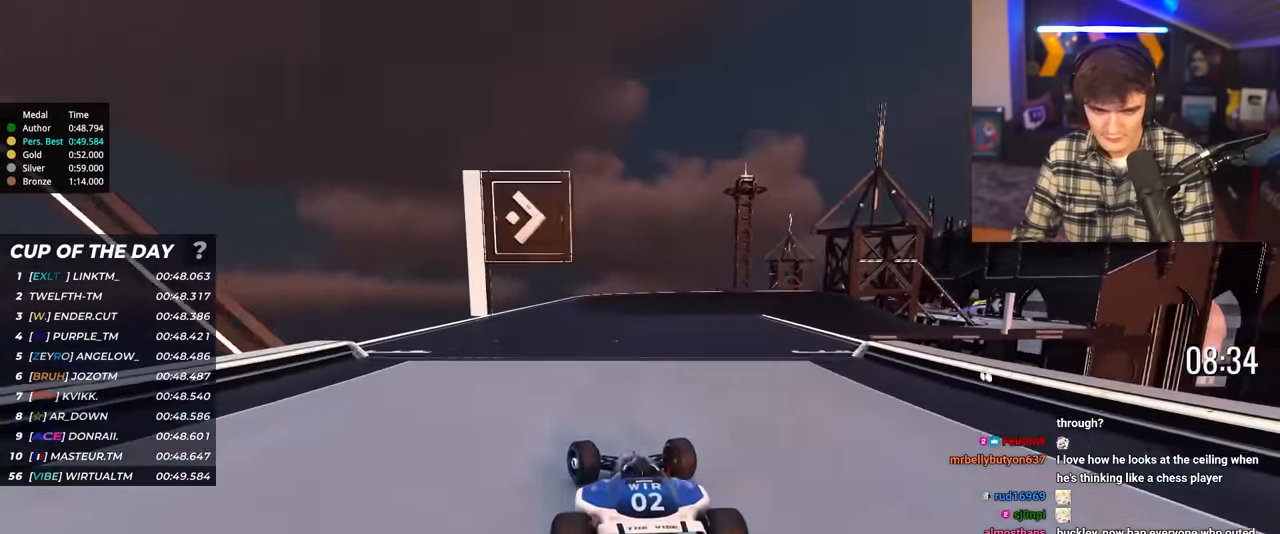
{"keys": ["right", "up"], "events": [[100, "left", "up"], [150, "right", "down"], [300, "right", "up"], [350, "right", "down"]]}
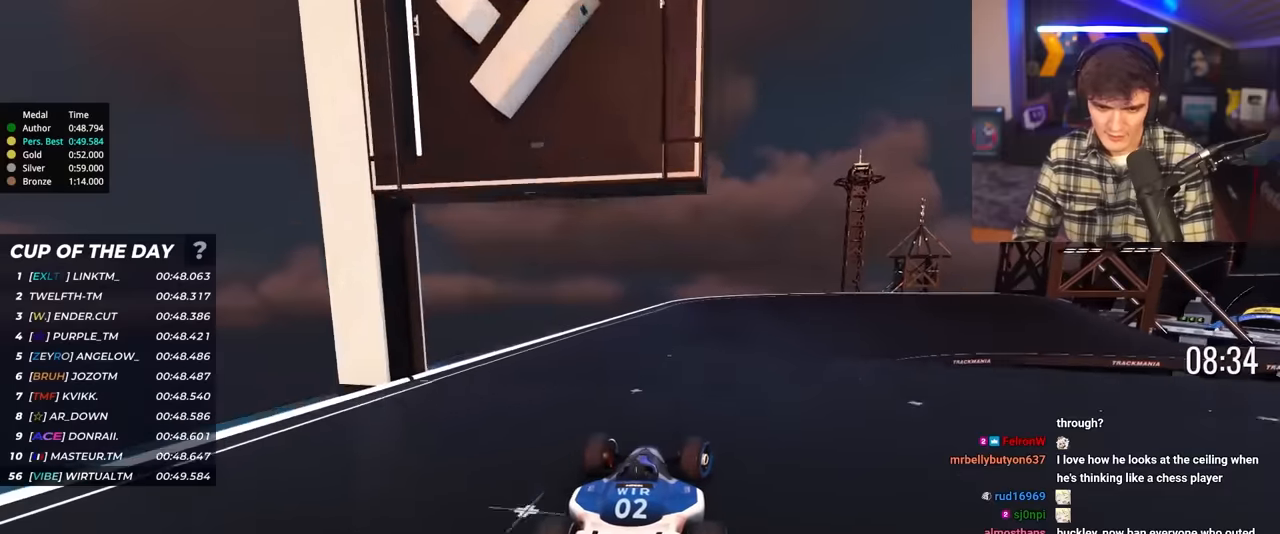
{"keys": ["up"], "events": [[500, "right", "up"]]}
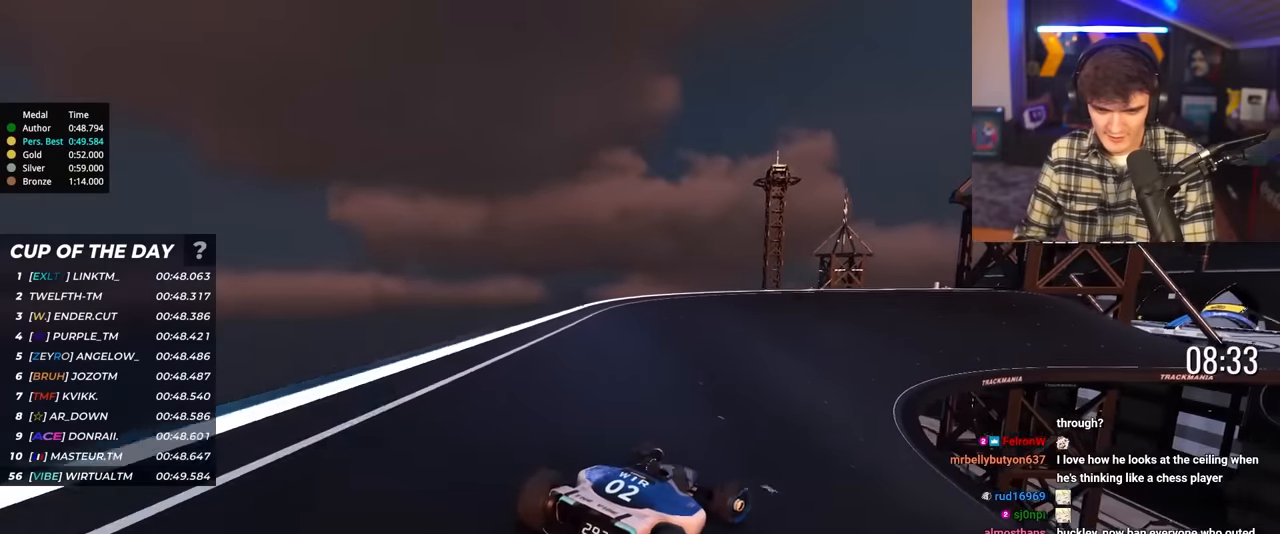
{"keys": ["up"], "events": [[84, "right", "down"], [234, "right", "up"]]}
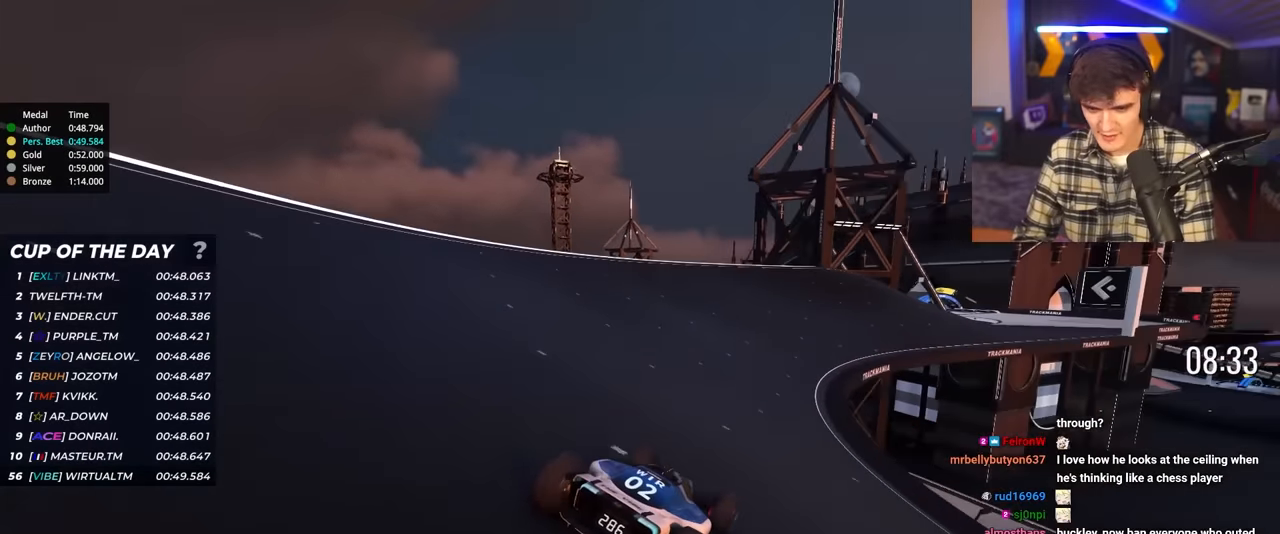
{"keys": ["right", "up"], "events": [[17, "right", "down"], [250, "right", "up"], [384, "right", "down"]]}
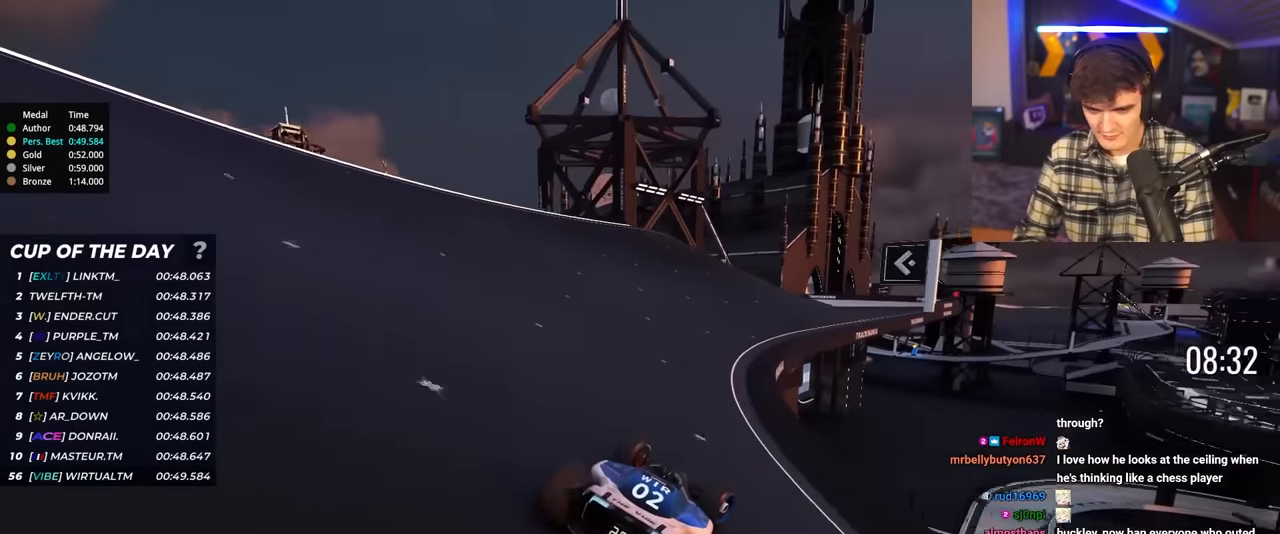
{"keys": [], "events": [[34, "right", "up"], [167, "right", "down"], [267, "right", "up"], [350, "right", "down"], [500, "right", "up"], [500, "up", "up"]]}
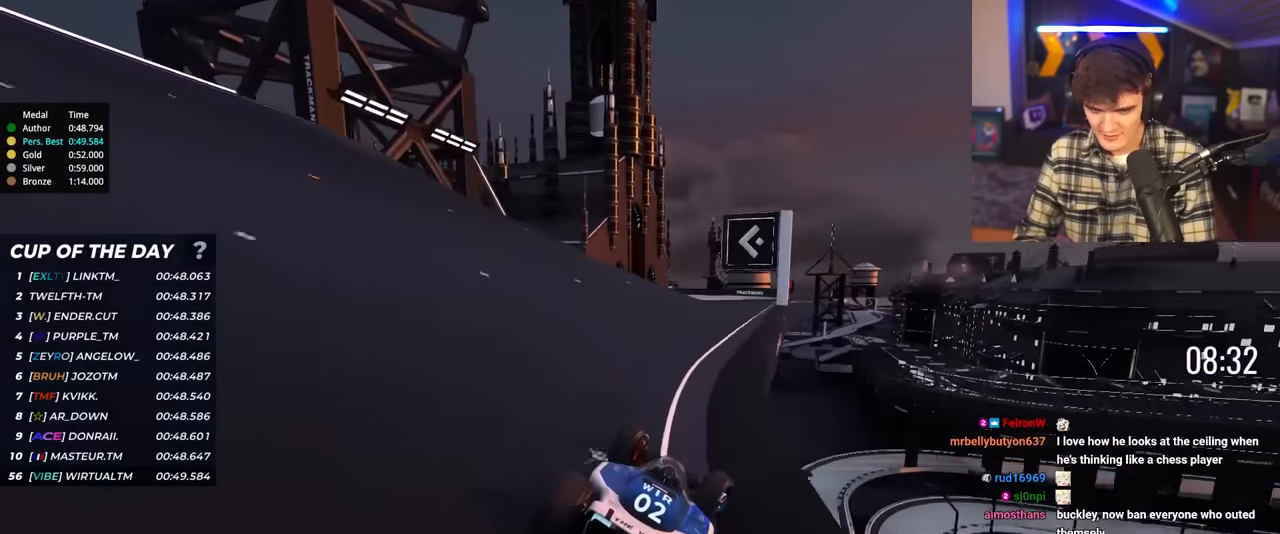
{"keys": ["left", "up"], "events": [[84, "left", "down"], [84, "up", "down"]]}
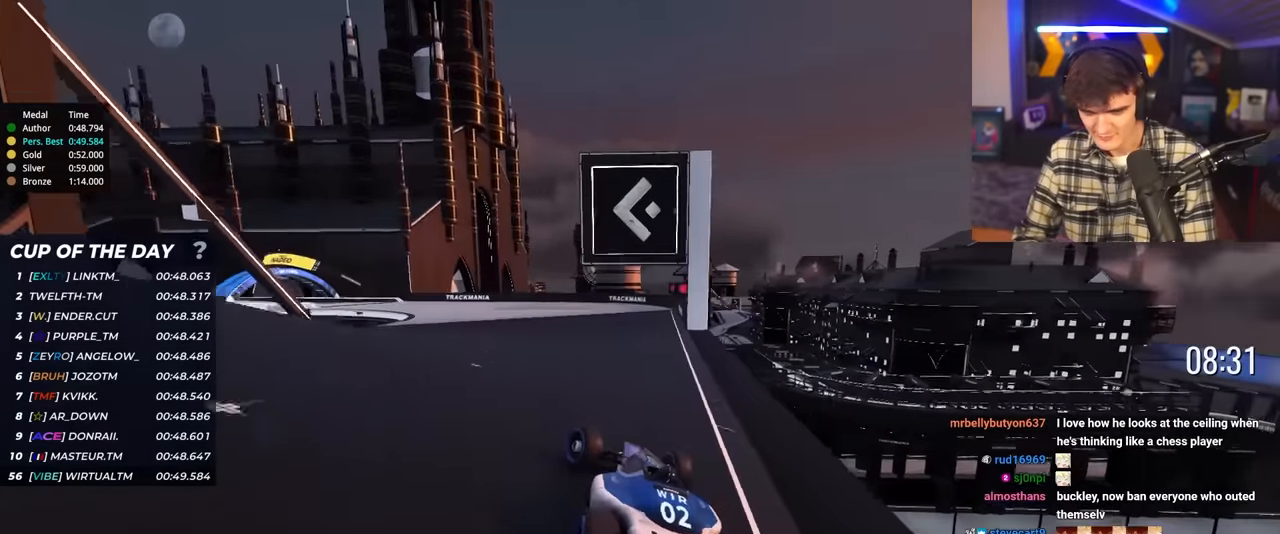
{"keys": ["up"], "events": [[200, "left", "up"], [334, "left", "down"], [384, "left", "up"]]}
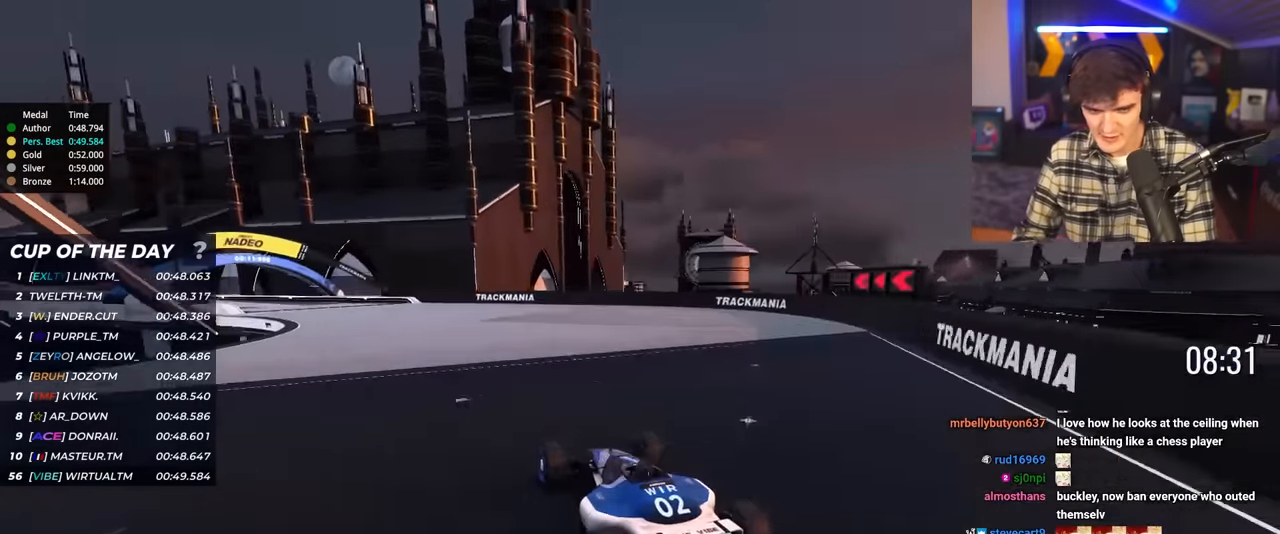
{"keys": ["left", "up"], "events": [[67, "left", "down"], [167, "left", "up"], [200, "left", "down"]]}
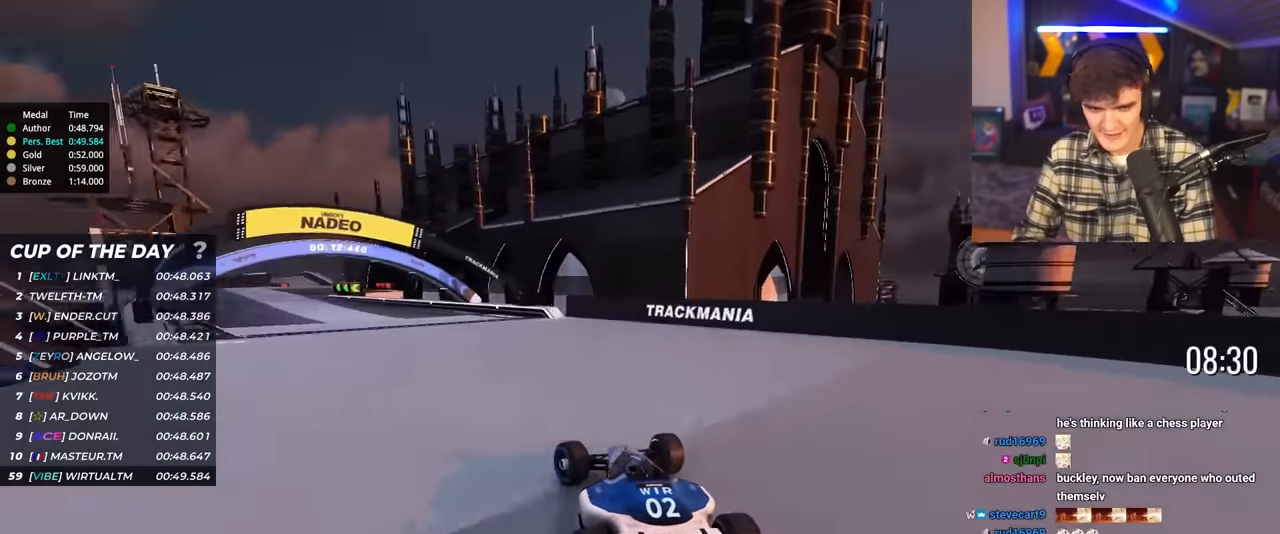
{"keys": ["left", "up"], "events": []}
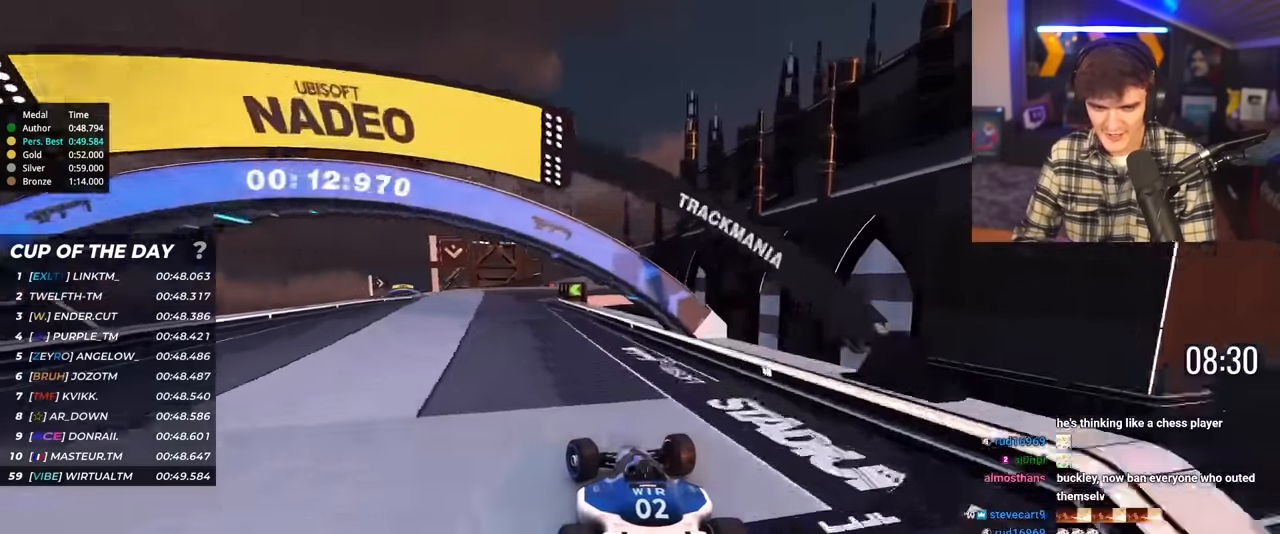
{"keys": ["up"], "events": [[150, "left", "up"]]}
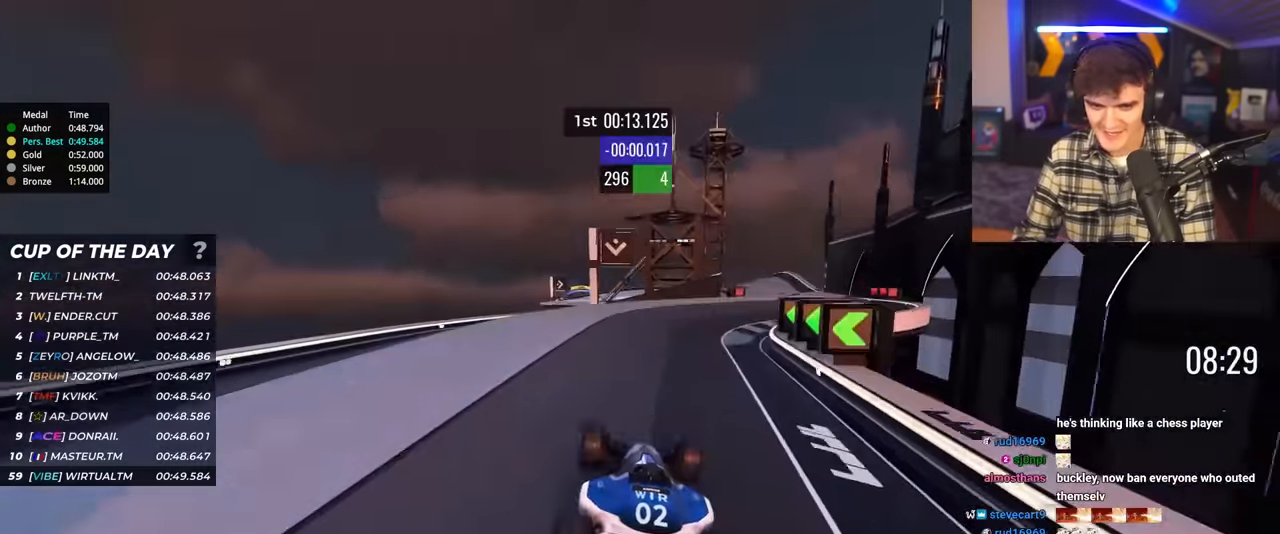
{"keys": ["up"], "events": [[117, "right", "down"], [217, "right", "up"], [317, "left", "down"], [350, "left", "up"]]}
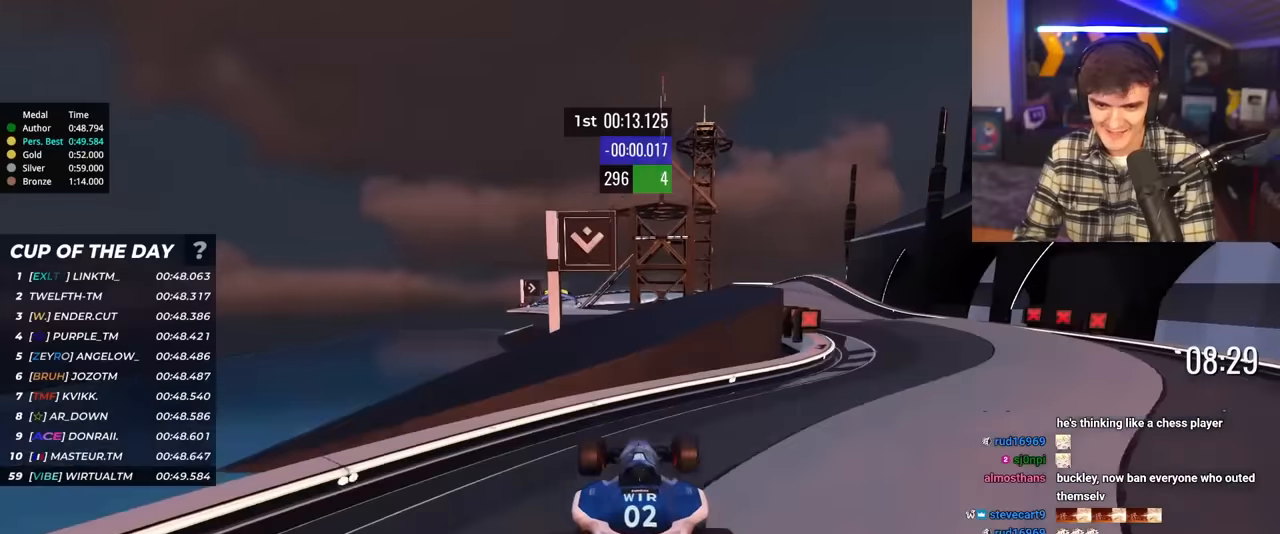
{"keys": ["left", "up"], "events": [[367, "left", "down"]]}
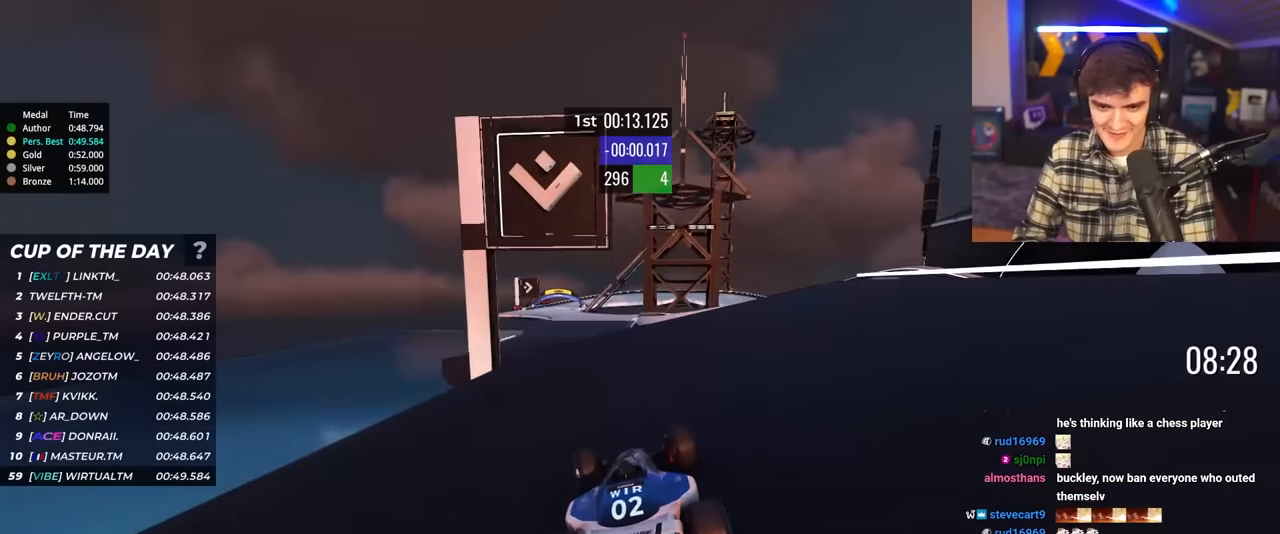
{"keys": ["up"], "events": [[334, "left", "up"], [384, "right", "down"], [484, "right", "up"]]}
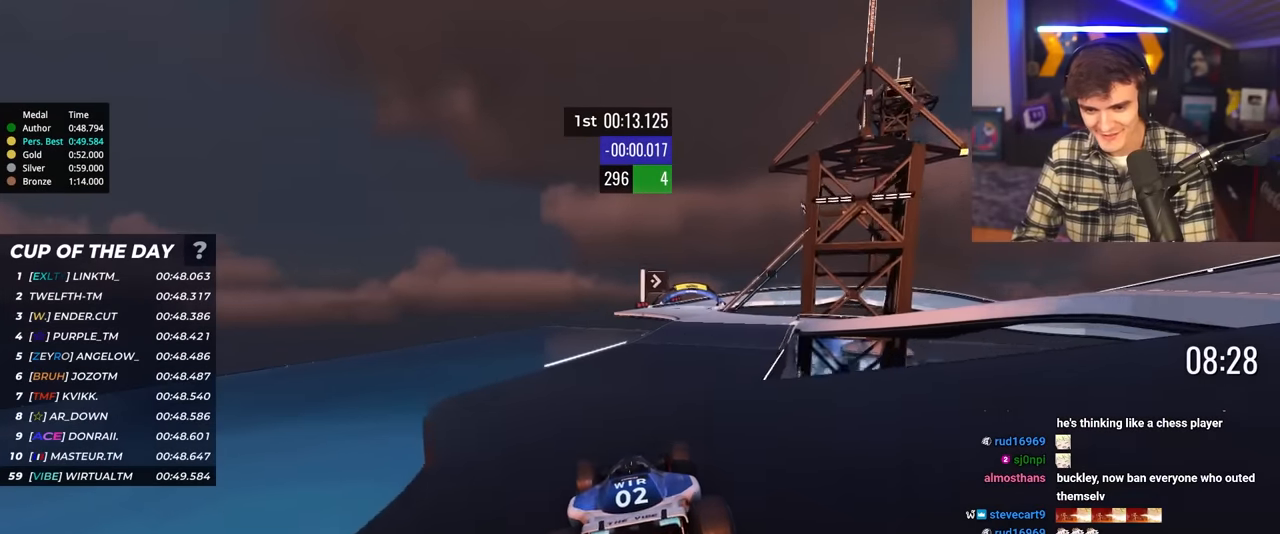
{"keys": ["up"], "events": [[300, "right", "down"], [500, "right", "up"]]}
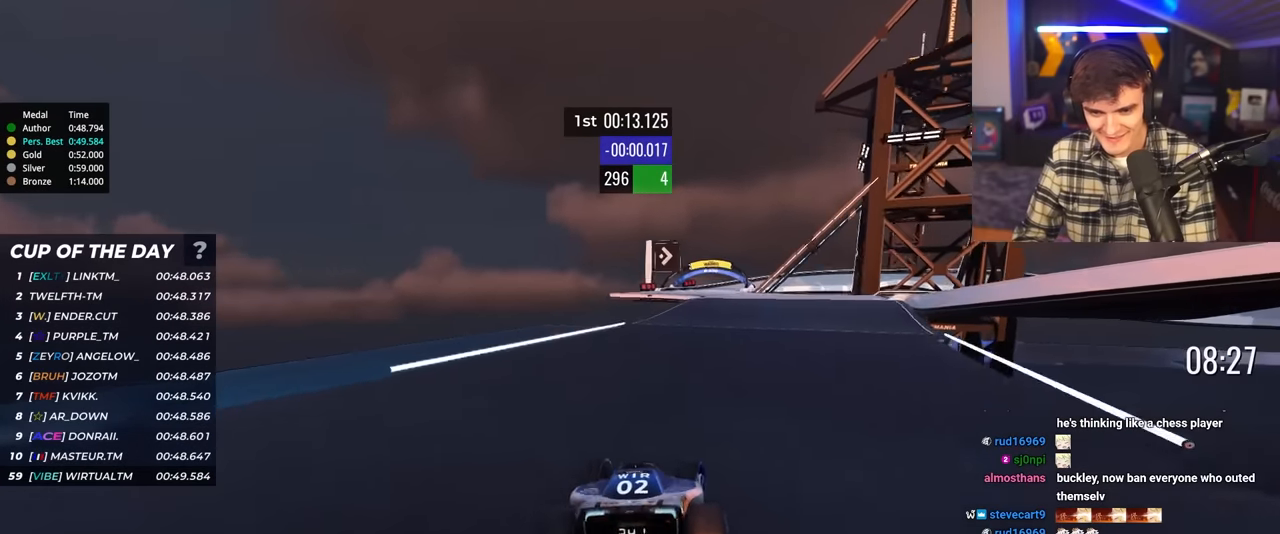
{"keys": ["right", "up"], "events": [[184, "left", "down"], [367, "left", "up"], [417, "right", "down"]]}
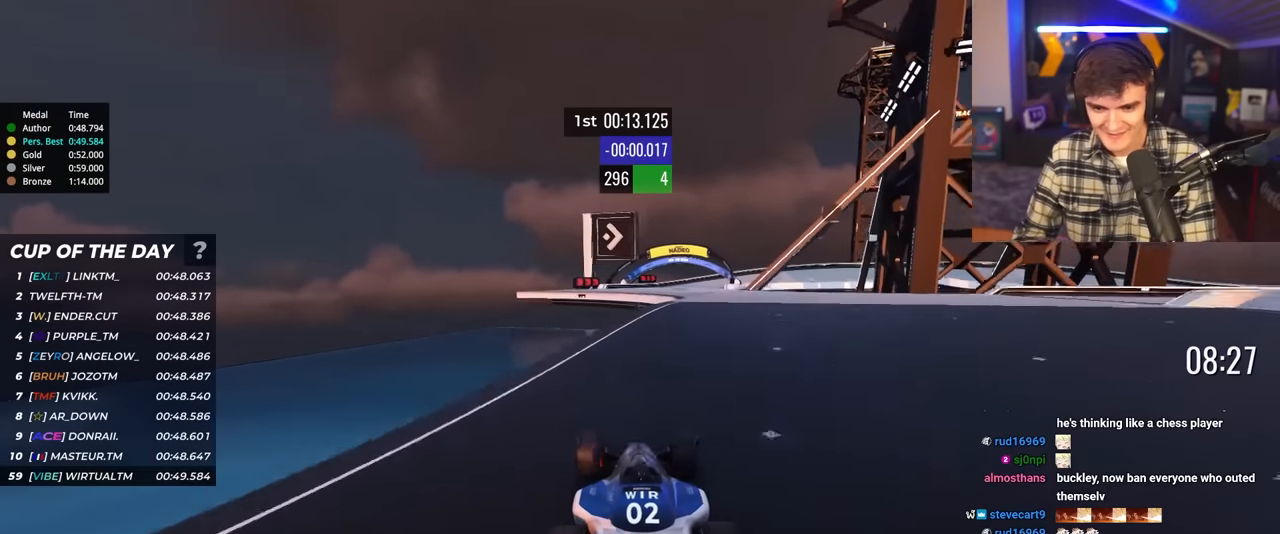
{"keys": ["right", "up"], "events": [[67, "right", "up"], [117, "right", "down"], [250, "right", "up"], [434, "right", "down"]]}
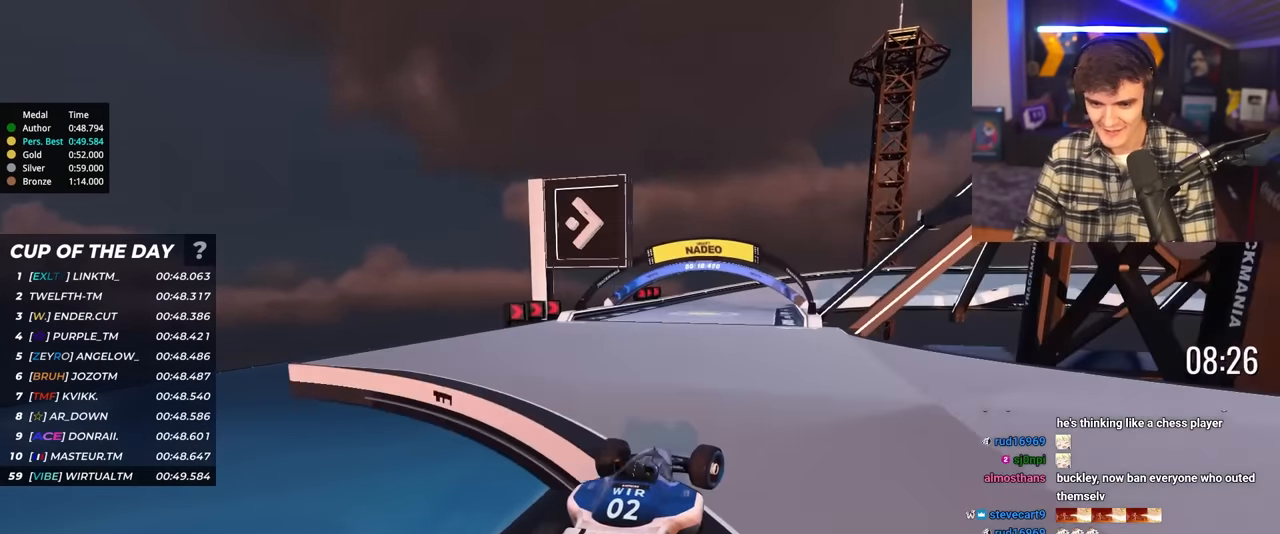
{"keys": ["brake", "right", "up"], "events": [[167, "right", "up"], [217, "right", "down"], [450, "brake", "down"]]}
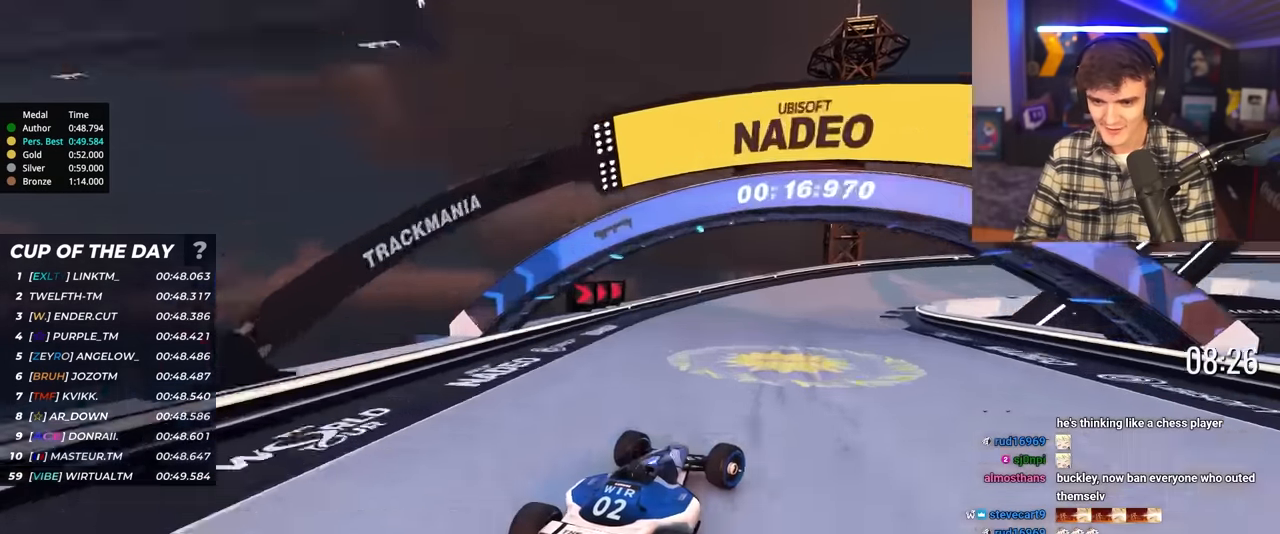
{"keys": ["right", "up"], "events": [[84, "brake", "up"], [184, "up", "up"], [317, "up", "down"]]}
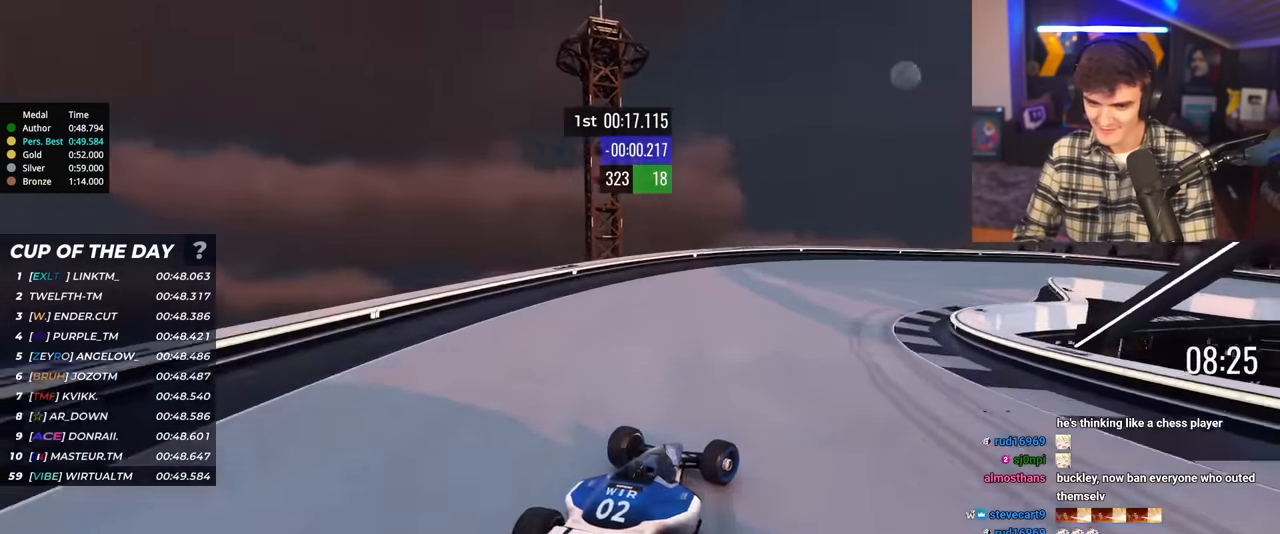
{"keys": ["right", "up"], "events": [[200, "up", "up"], [250, "up", "down"]]}
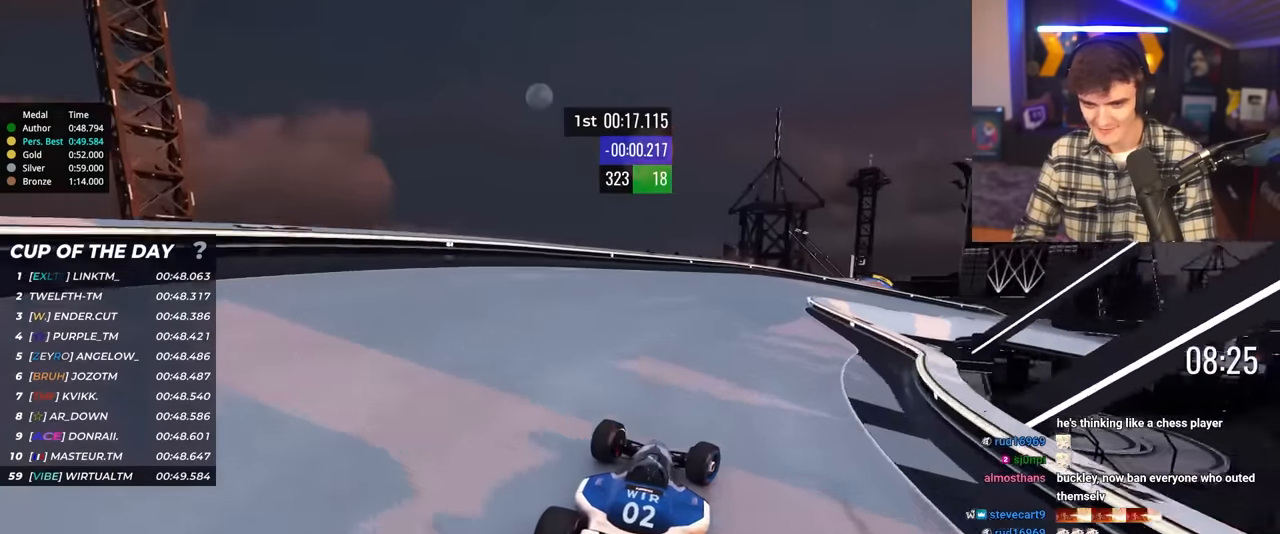
{"keys": ["right", "up"], "events": [[167, "right", "up"], [267, "right", "down"]]}
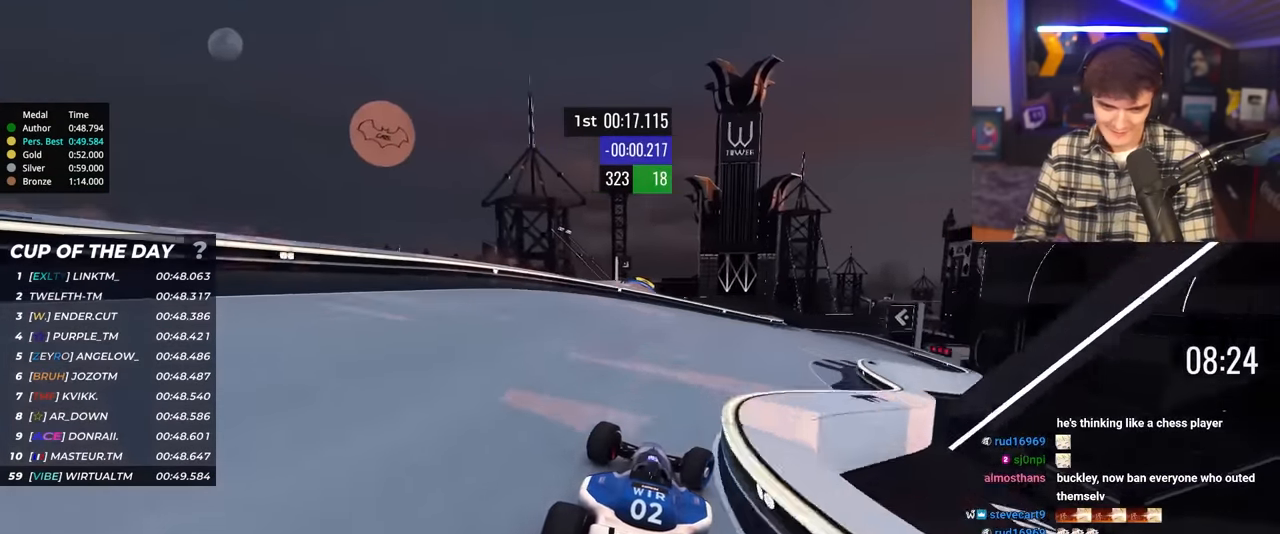
{"keys": ["right", "up"], "events": []}
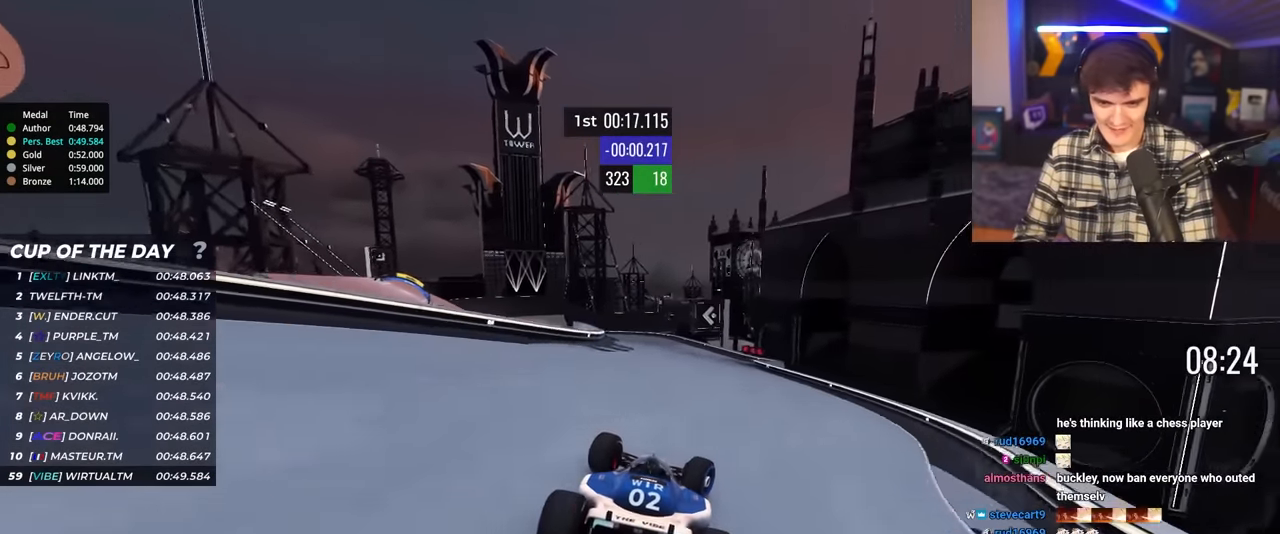
{"keys": ["up"], "events": [[50, "right", "up"], [200, "left", "down"], [300, "left", "up"]]}
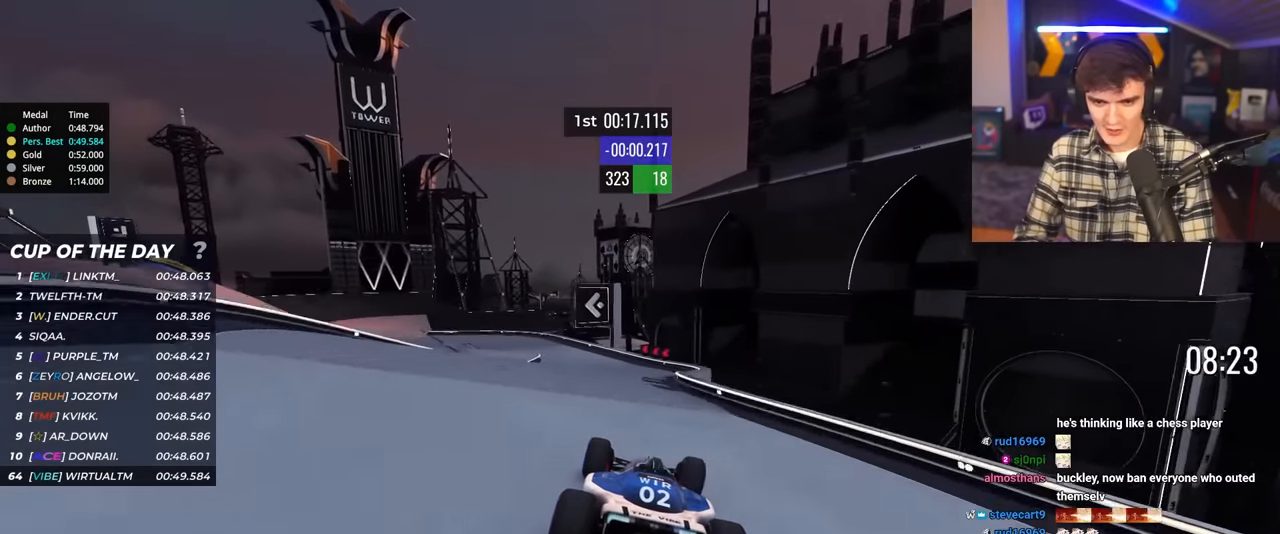
{"keys": ["left", "up"], "events": [[167, "left", "down"]]}